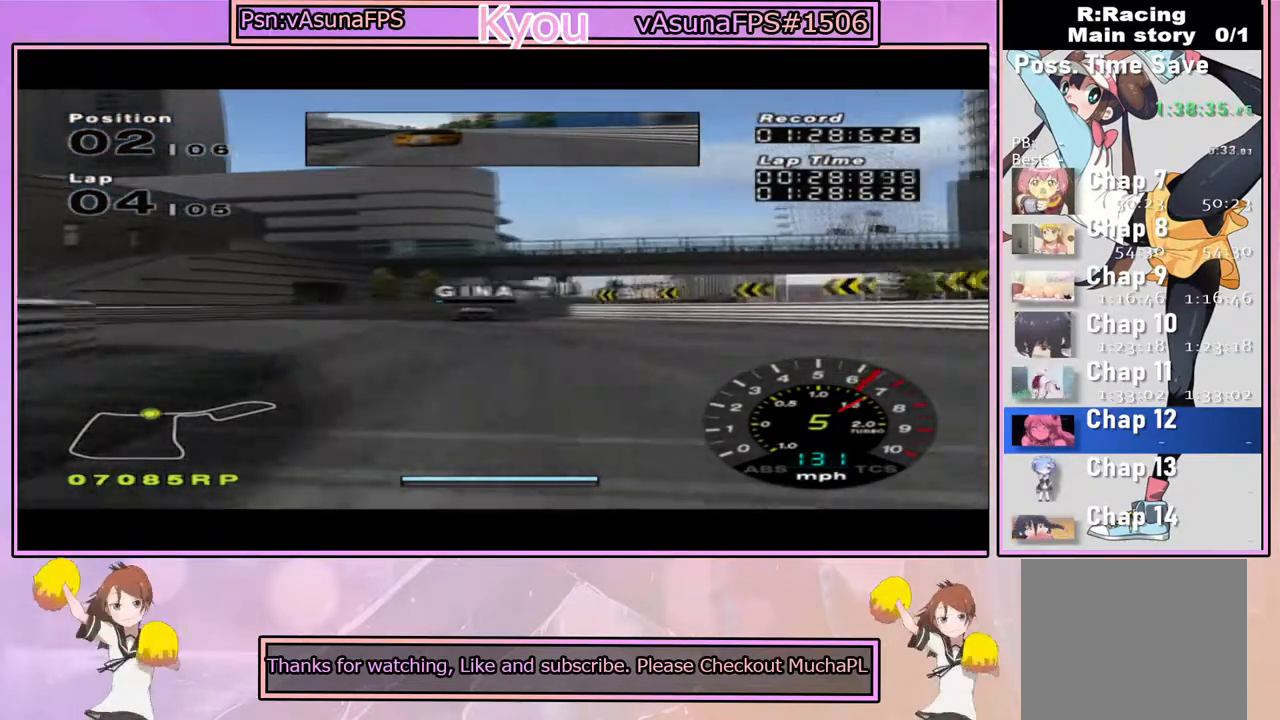
Gameplay with a controller (PlayStation layout); each line is a JSON object with the inputs held at the frame after it. "events" lists button and stick changes between this image and that frame as [ms after this image, input, new state], when the widget could be followed in between.
{"buttons": ["CROSS"], "left_stick": "center", "right_stick": "center", "events": [[283, "left_stick", "right"], [417, "left_stick", "center"]]}
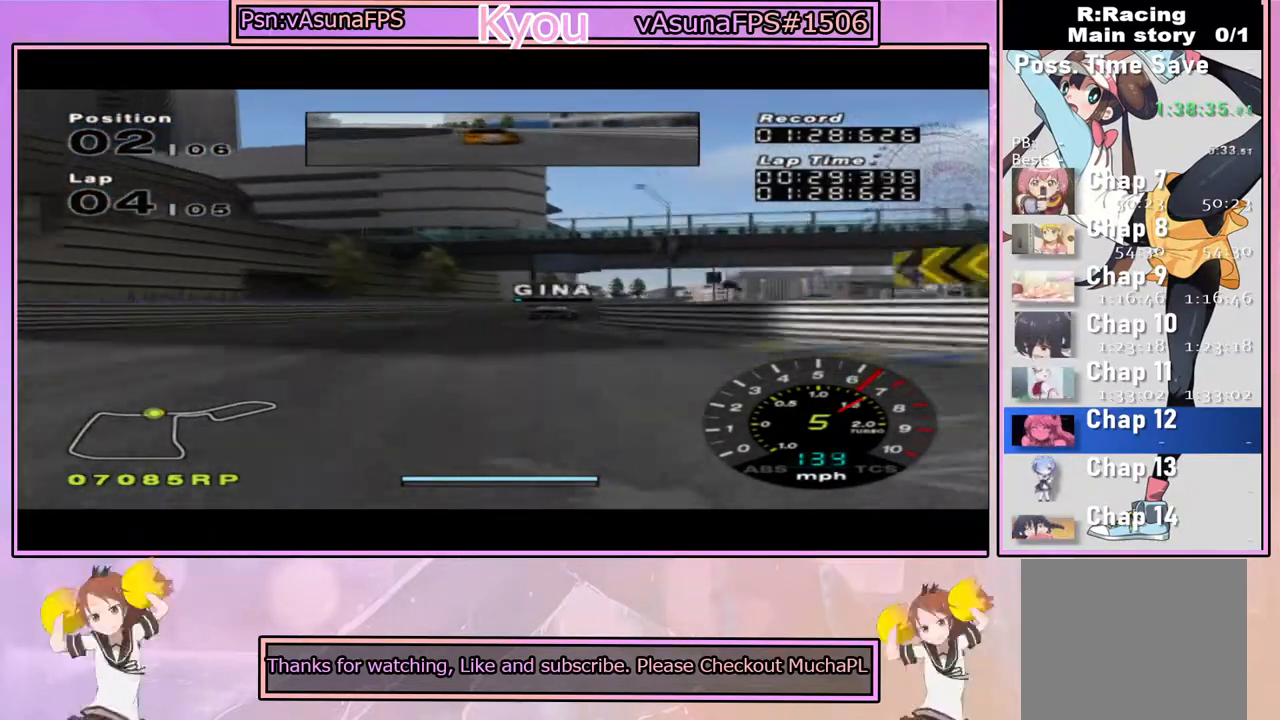
{"buttons": ["CROSS"], "left_stick": "center", "right_stick": "center", "events": [[17, "left_stick", "right"], [200, "left_stick", "center"], [250, "left_stick", "right"], [483, "left_stick", "center"]]}
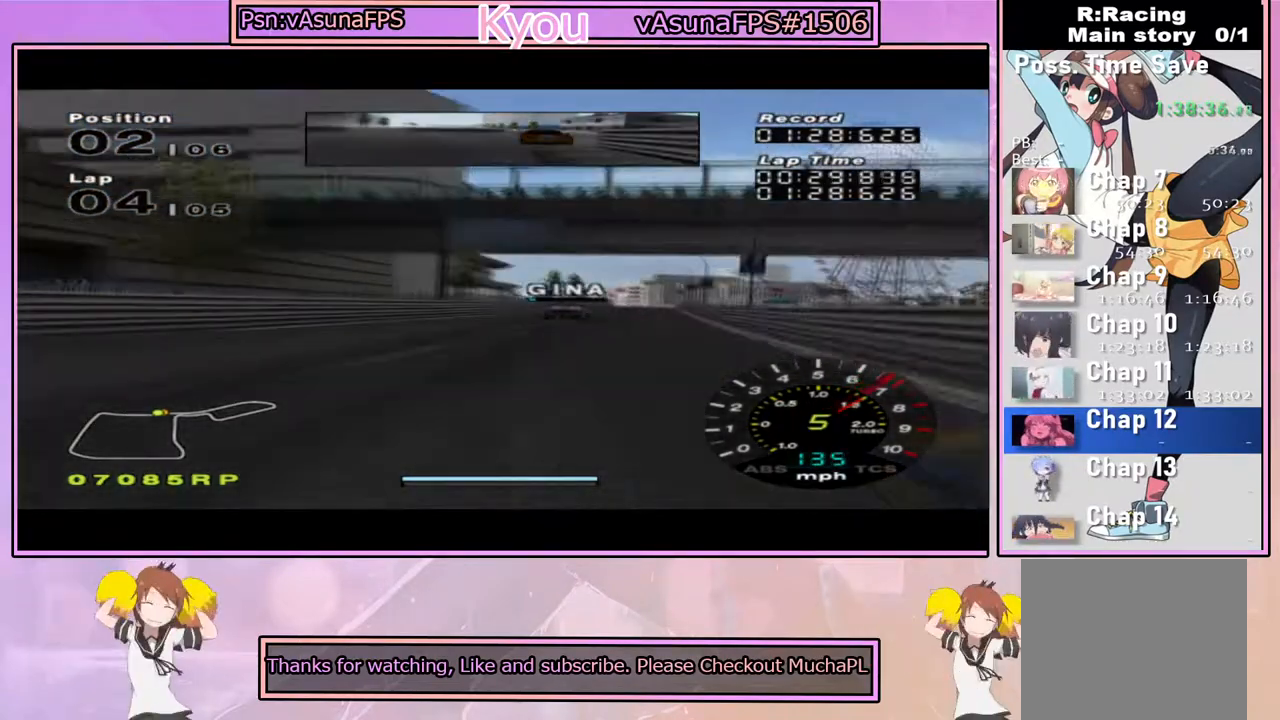
{"buttons": ["CROSS"], "left_stick": "center", "right_stick": "center", "events": [[83, "left_stick", "right"], [233, "left_stick", "center"]]}
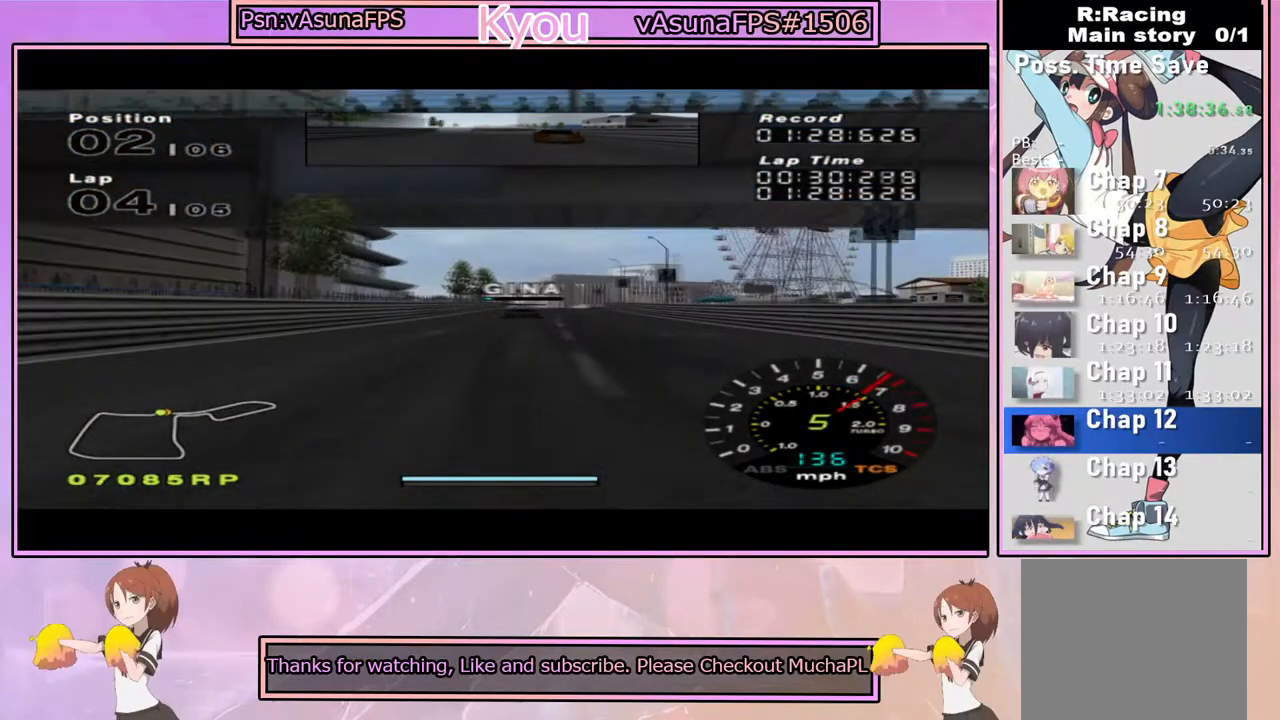
{"buttons": ["CROSS"], "left_stick": "center", "right_stick": "center", "events": []}
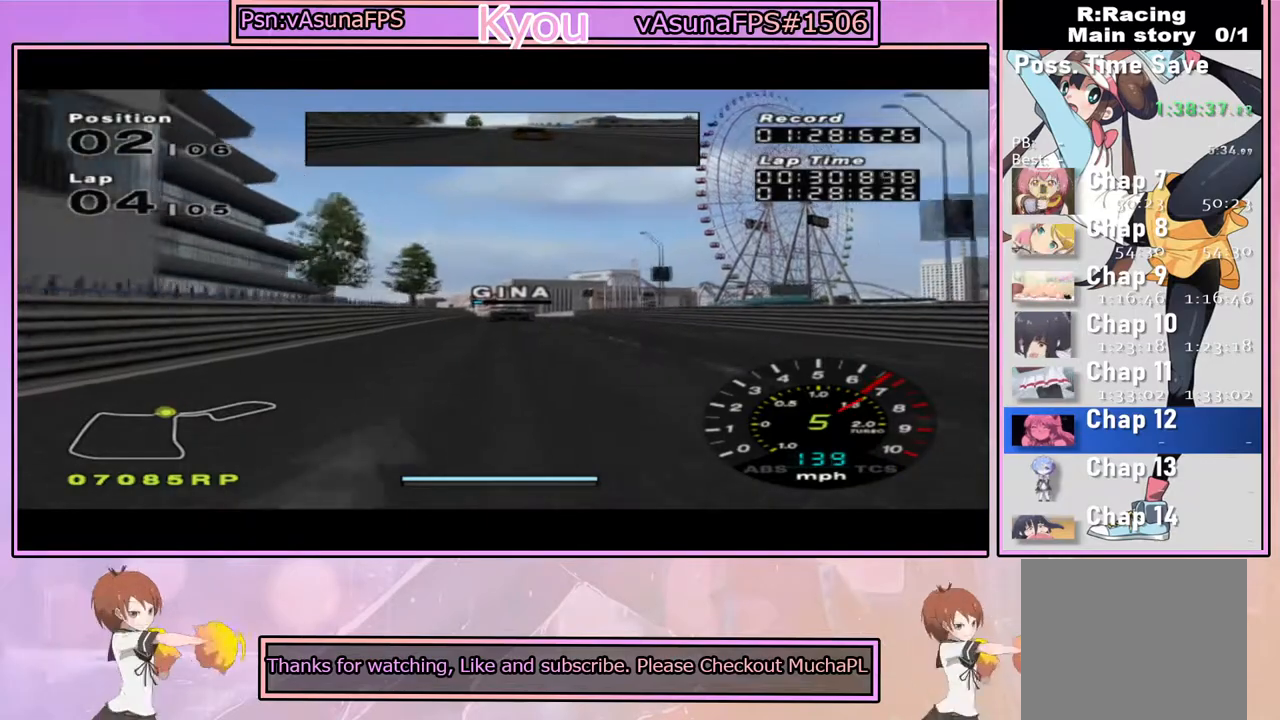
{"buttons": ["CROSS"], "left_stick": "center", "right_stick": "center", "events": []}
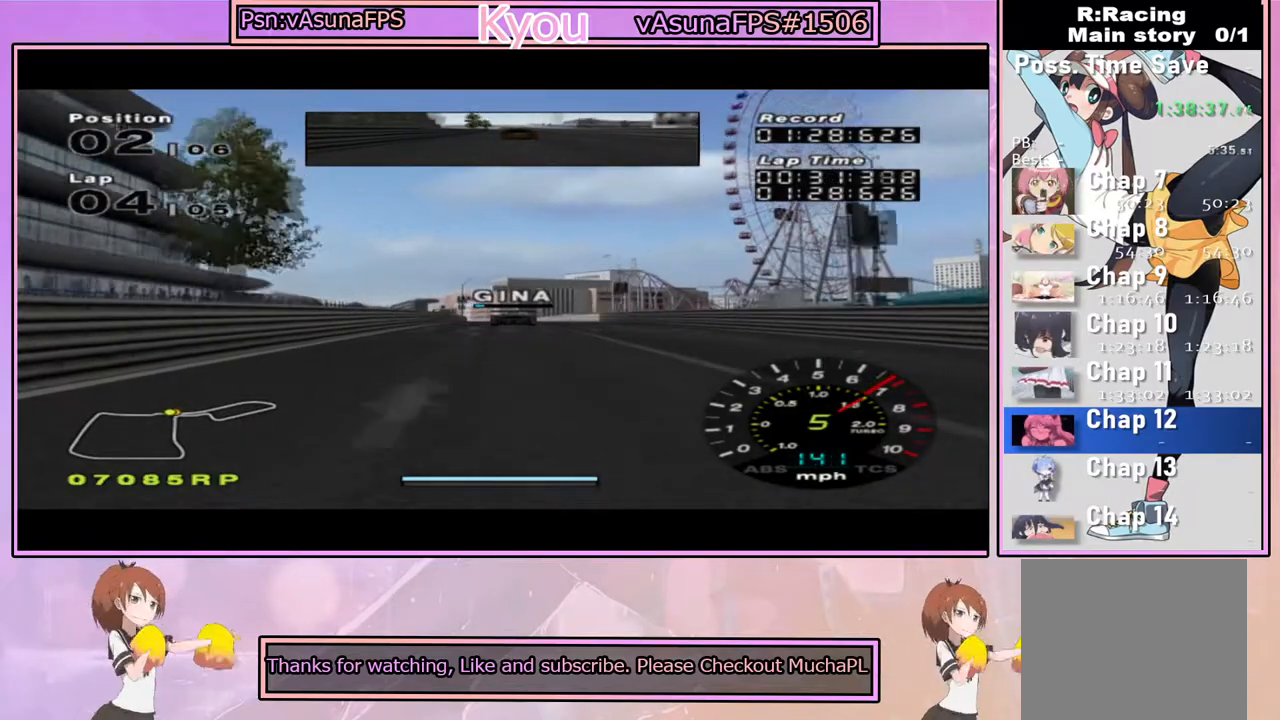
{"buttons": ["CROSS"], "left_stick": "center", "right_stick": "center", "events": []}
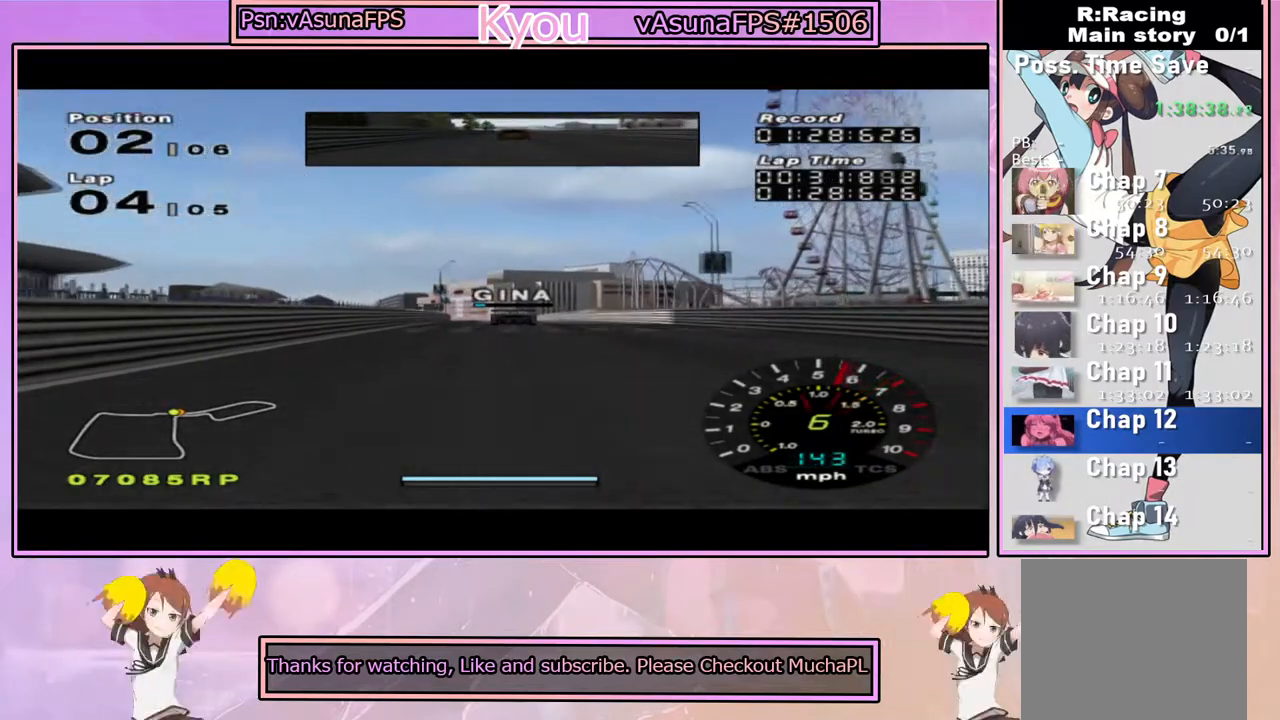
{"buttons": ["CROSS"], "left_stick": "center", "right_stick": "center", "events": []}
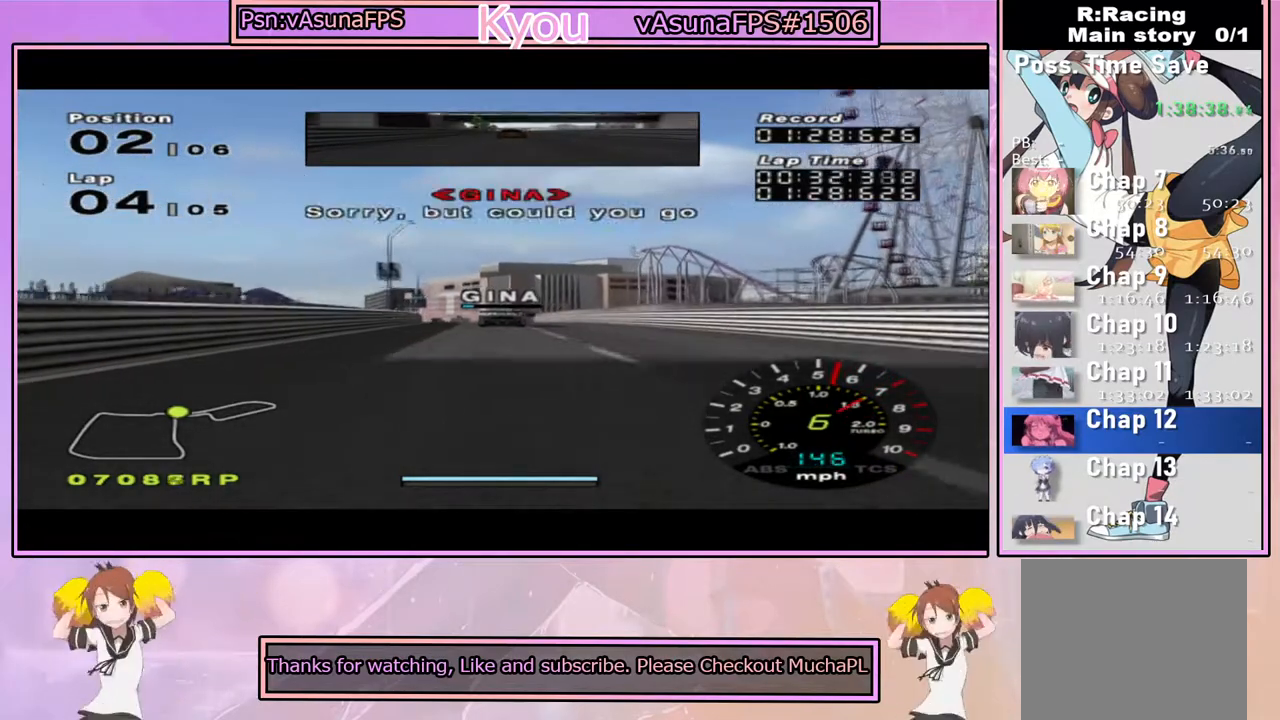
{"buttons": ["CROSS"], "left_stick": "center", "right_stick": "center", "events": [[167, "left_stick", "left"], [283, "left_stick", "center"]]}
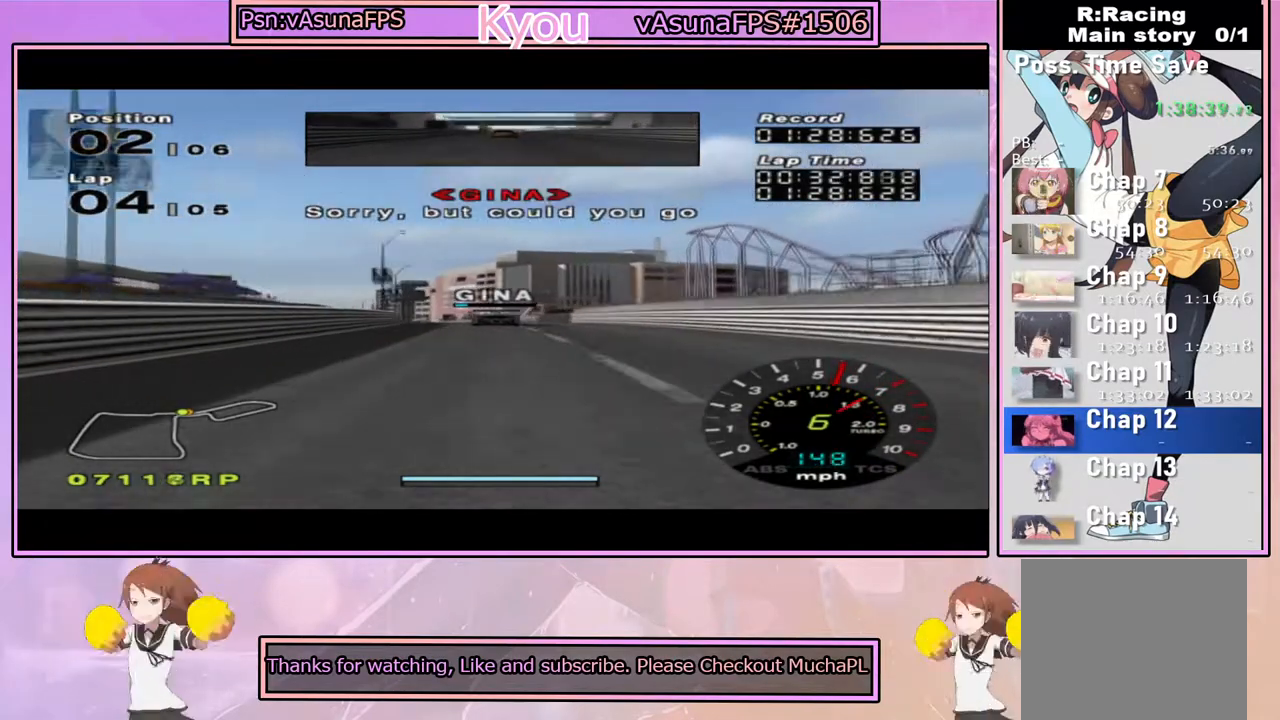
{"buttons": ["CROSS"], "left_stick": "center", "right_stick": "center", "events": [[283, "left_stick", "left"], [433, "left_stick", "center"]]}
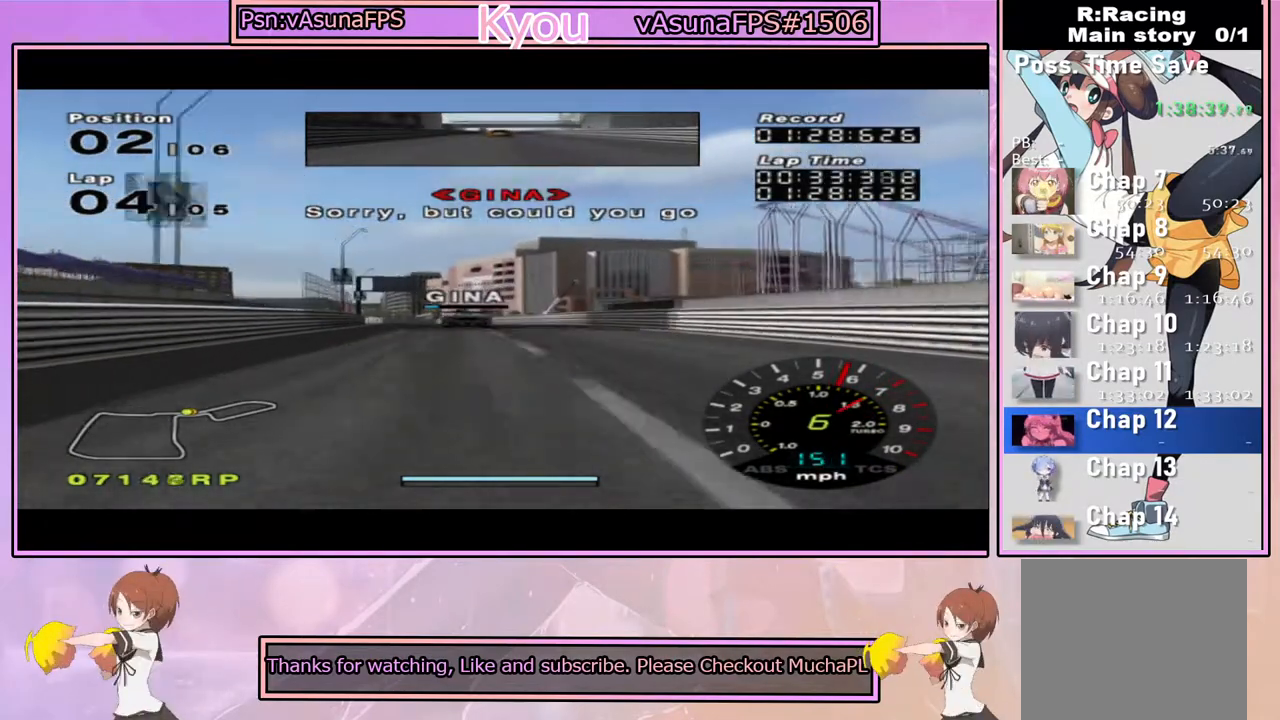
{"buttons": ["CROSS"], "left_stick": "left", "right_stick": "center", "events": [[117, "left_stick", "left"], [283, "left_stick", "center"], [383, "left_stick", "left"]]}
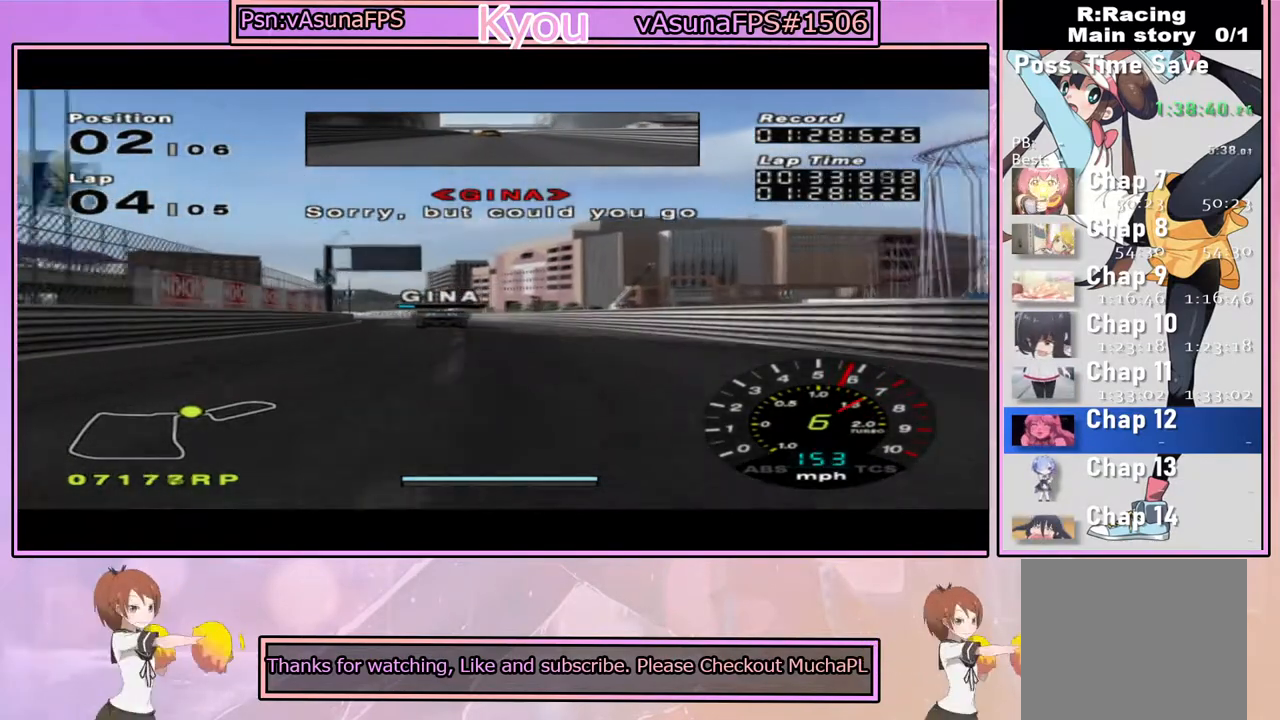
{"buttons": ["CROSS"], "left_stick": "center", "right_stick": "center", "events": [[150, "left_stick", "center"], [300, "left_stick", "left"], [450, "left_stick", "center"]]}
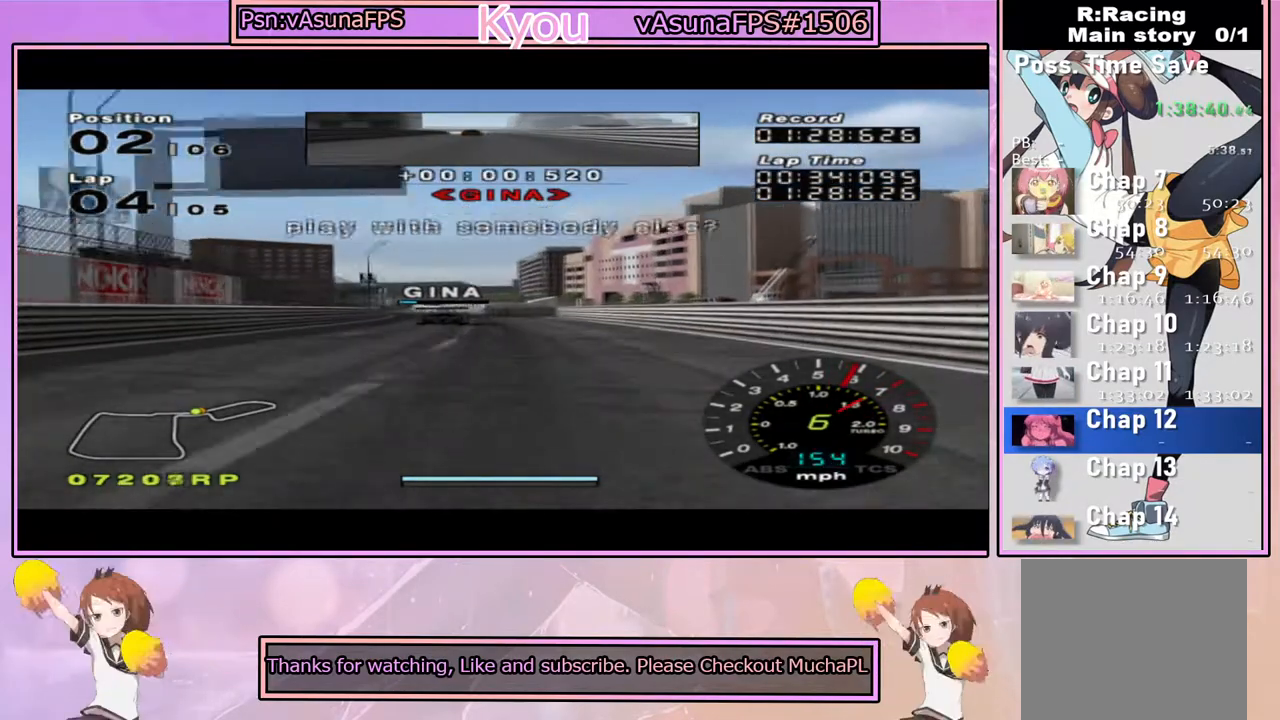
{"buttons": ["CROSS"], "left_stick": "left", "right_stick": "center", "events": [[100, "left_stick", "left"], [233, "left_stick", "center"], [500, "left_stick", "left"]]}
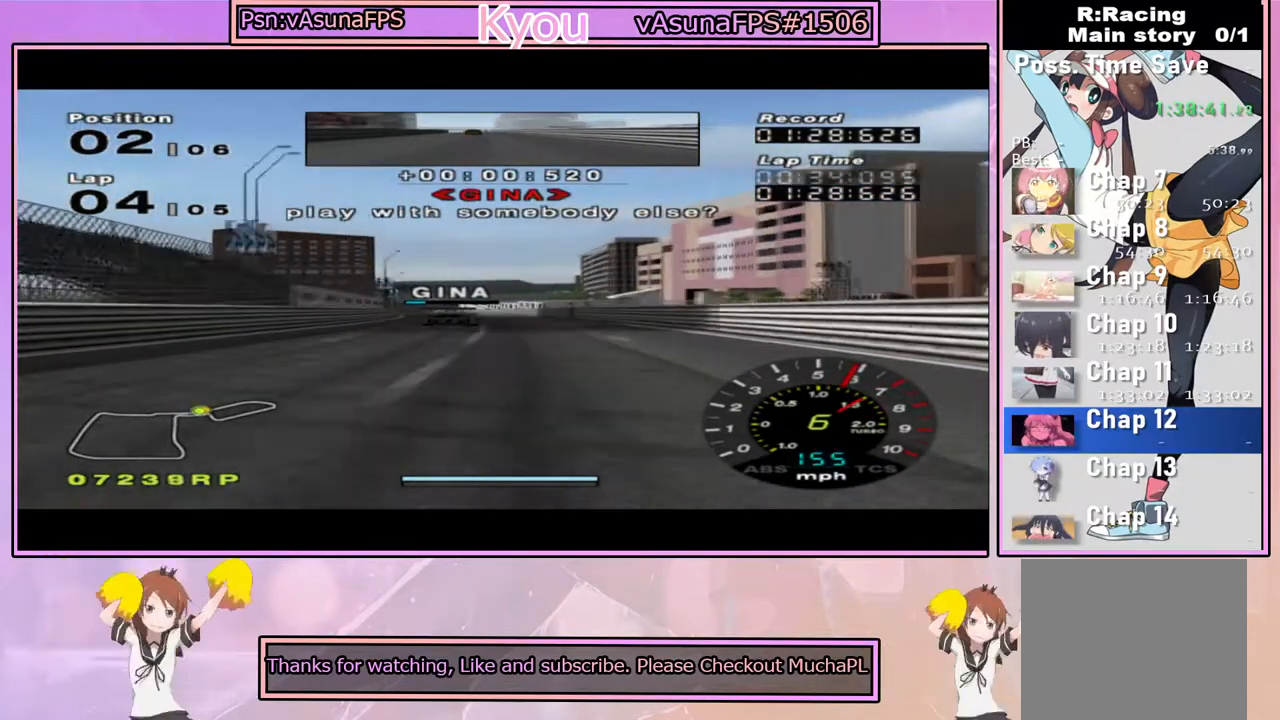
{"buttons": ["CROSS"], "left_stick": "center", "right_stick": "center", "events": [[150, "left_stick", "center"], [333, "left_stick", "left"], [483, "left_stick", "center"]]}
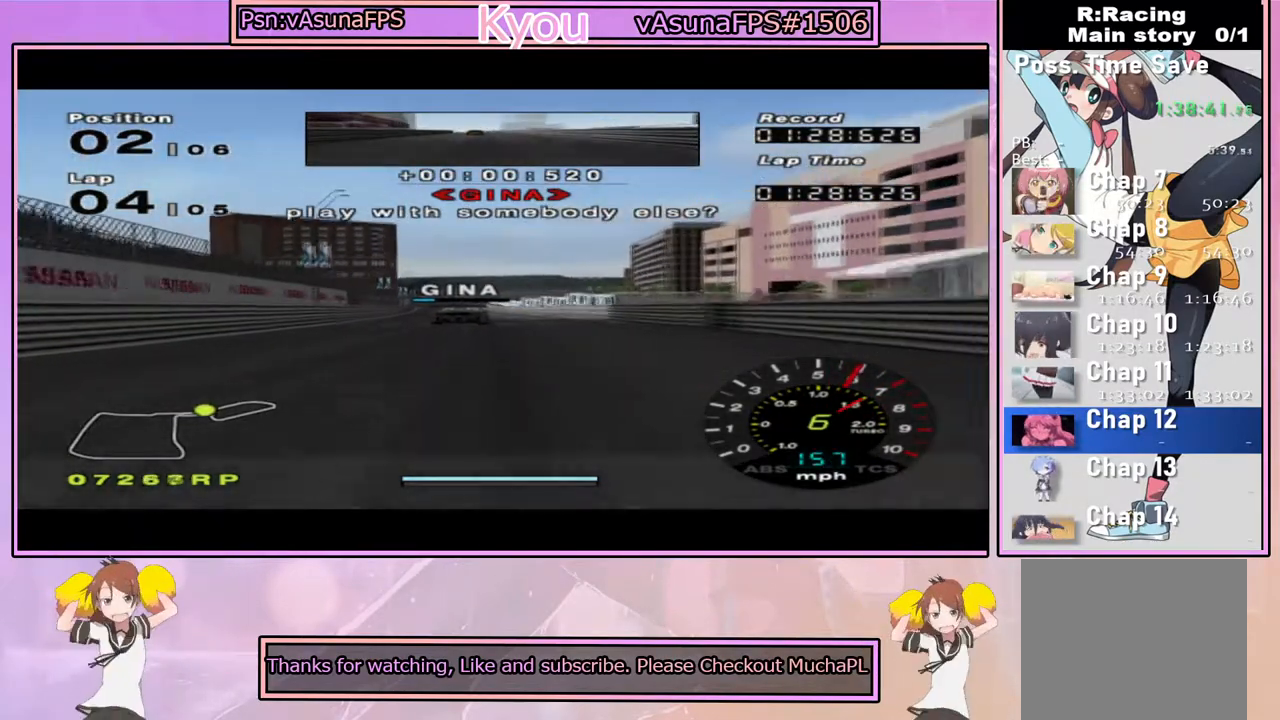
{"buttons": ["CROSS"], "left_stick": "center", "right_stick": "center", "events": [[300, "left_stick", "left"], [417, "left_stick", "center"]]}
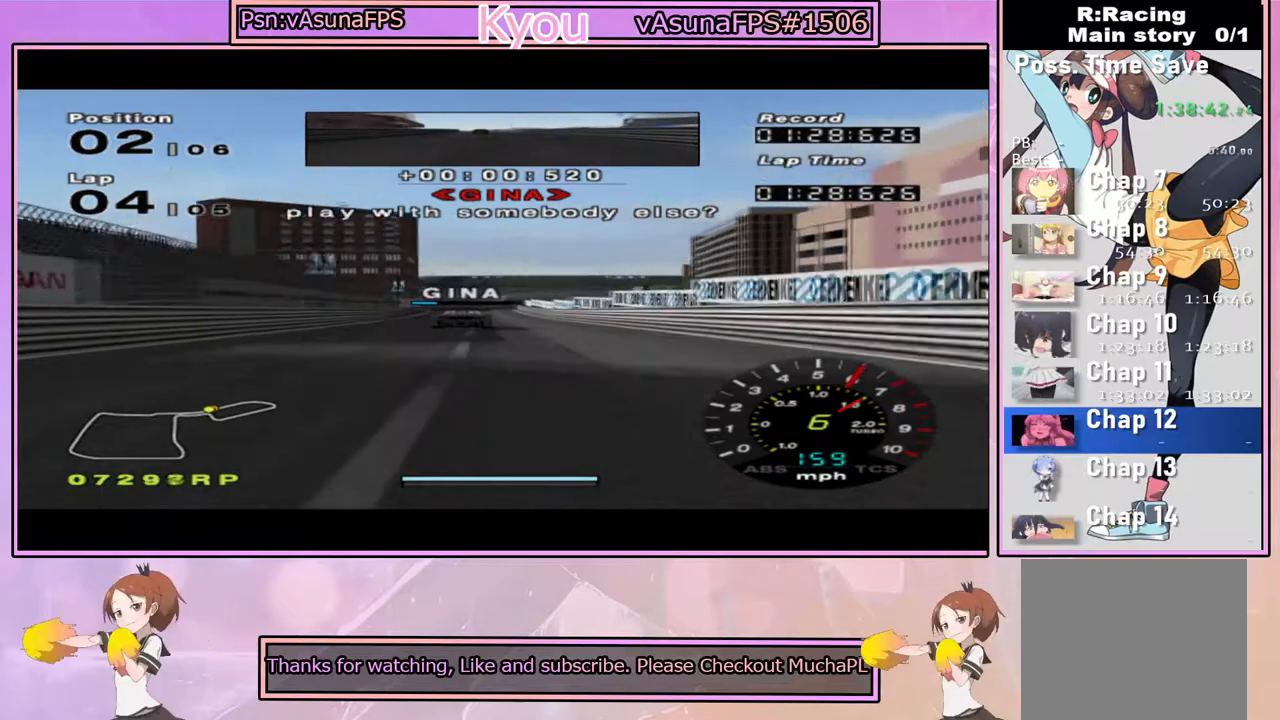
{"buttons": ["CROSS"], "left_stick": "center", "right_stick": "center", "events": [[17, "left_stick", "left"], [183, "left_stick", "center"]]}
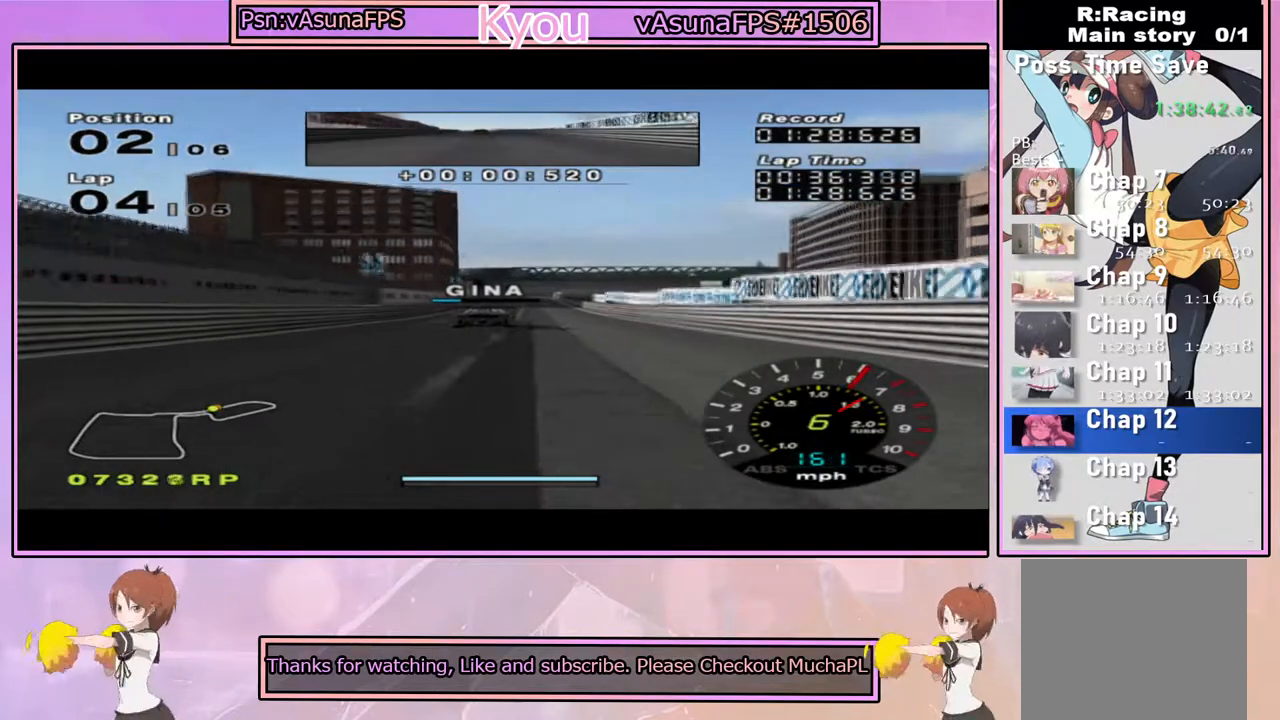
{"buttons": ["CROSS"], "left_stick": "center", "right_stick": "center", "events": [[17, "CROSS", "up"], [150, "CROSS", "down"]]}
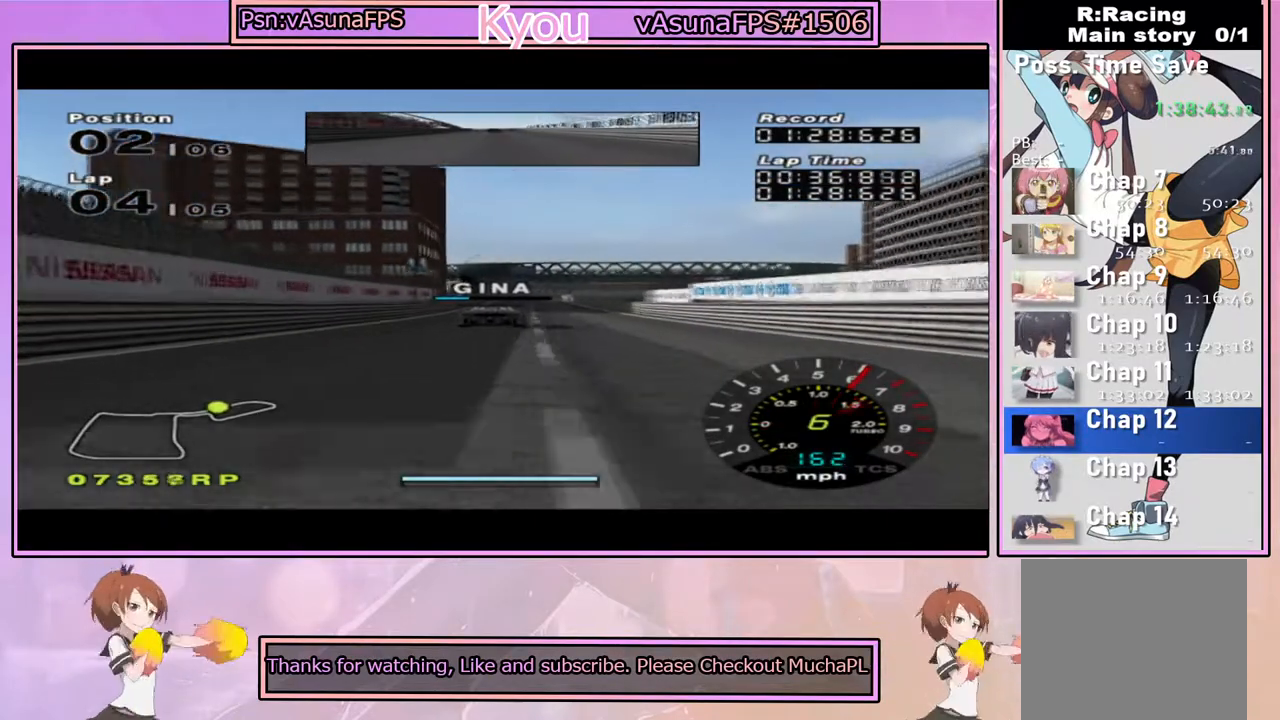
{"buttons": ["CROSS"], "left_stick": "center", "right_stick": "center", "events": [[300, "left_stick", "right"], [383, "left_stick", "center"]]}
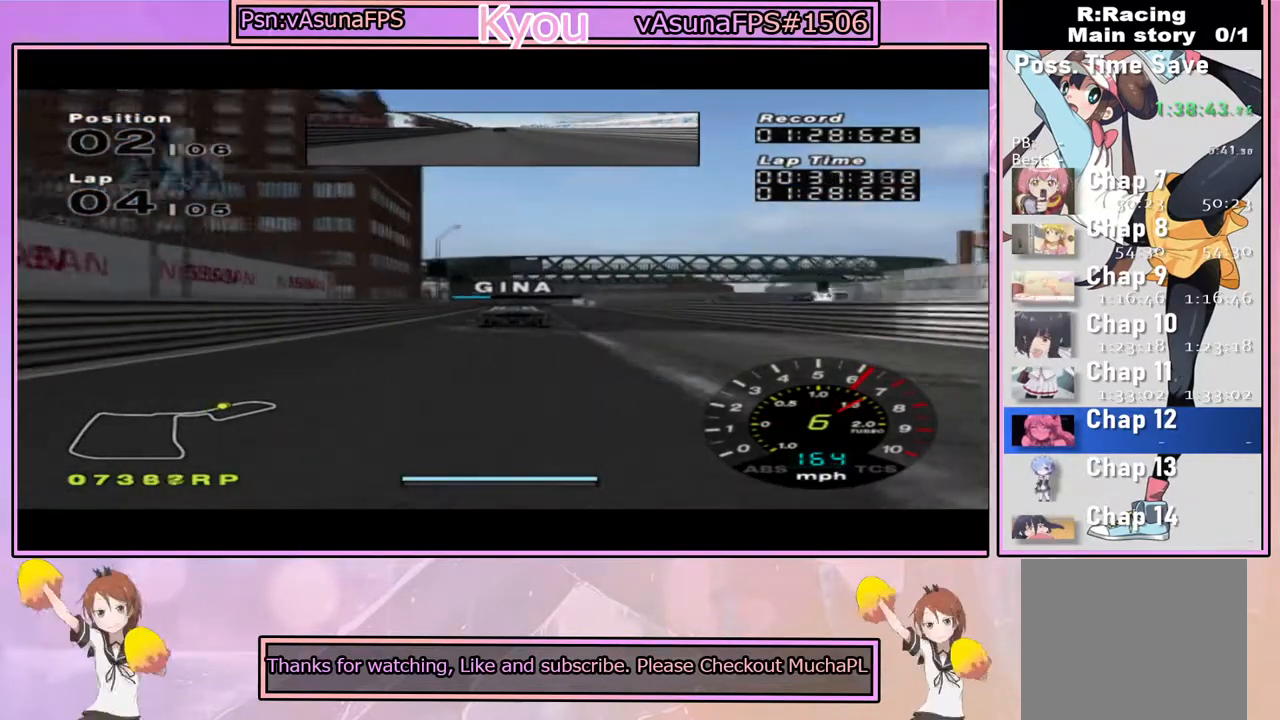
{"buttons": ["CROSS"], "left_stick": "center", "right_stick": "center", "events": []}
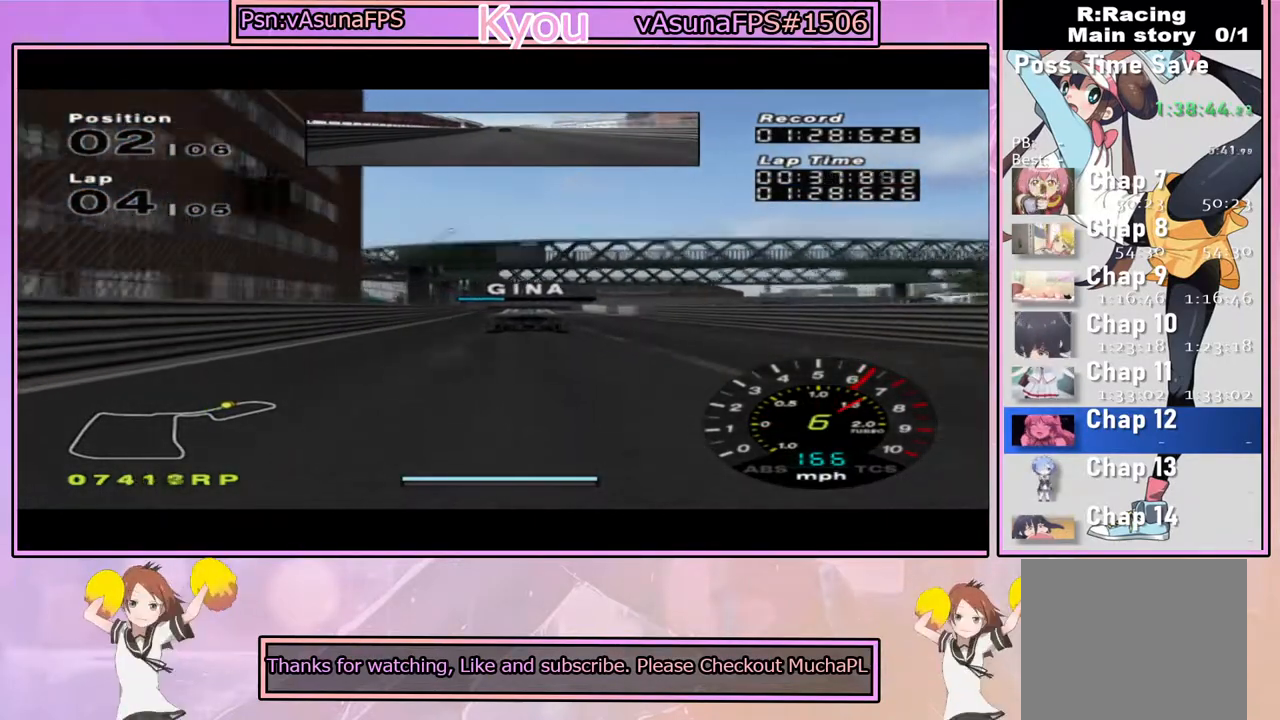
{"buttons": [], "left_stick": "center", "right_stick": "center", "events": [[300, "left_stick", "right"], [367, "CROSS", "up"], [433, "left_stick", "center"]]}
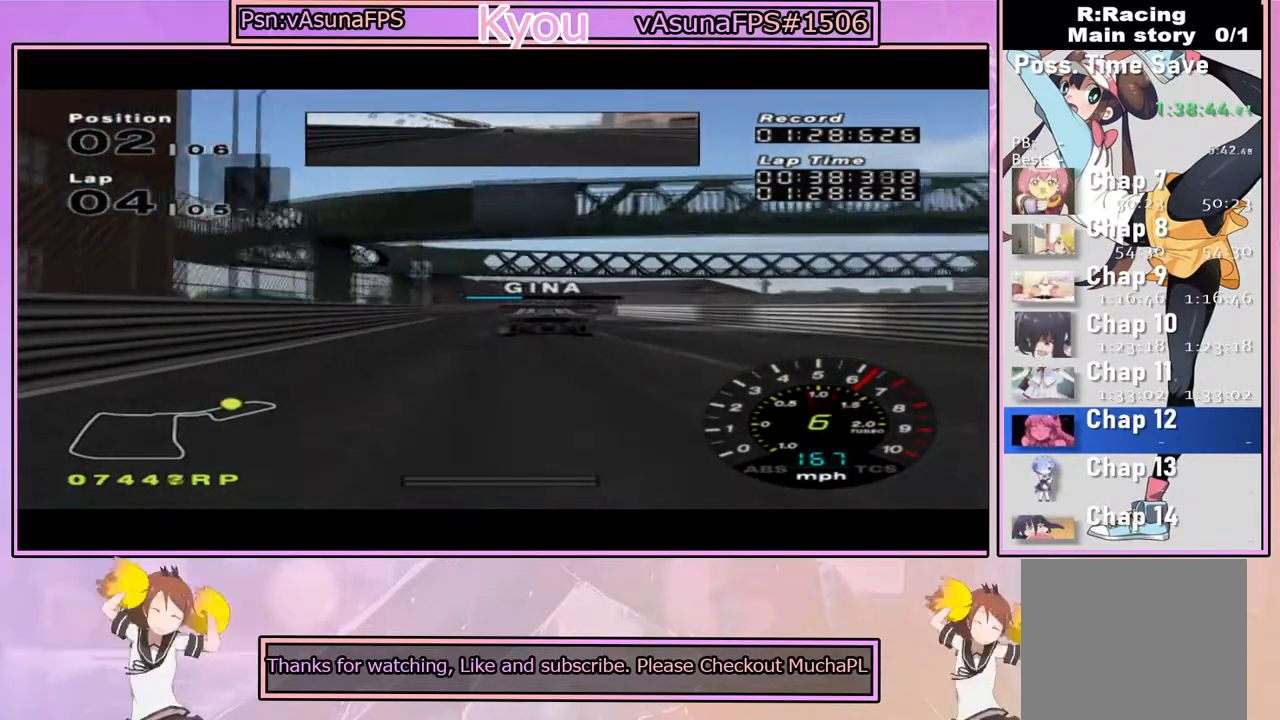
{"buttons": ["CROSS"], "left_stick": "center", "right_stick": "center", "events": [[17, "CROSS", "down"], [117, "CROSS", "up"], [183, "CROSS", "down"], [283, "left_stick", "right"], [317, "CROSS", "up"], [367, "CROSS", "down"], [433, "left_stick", "center"]]}
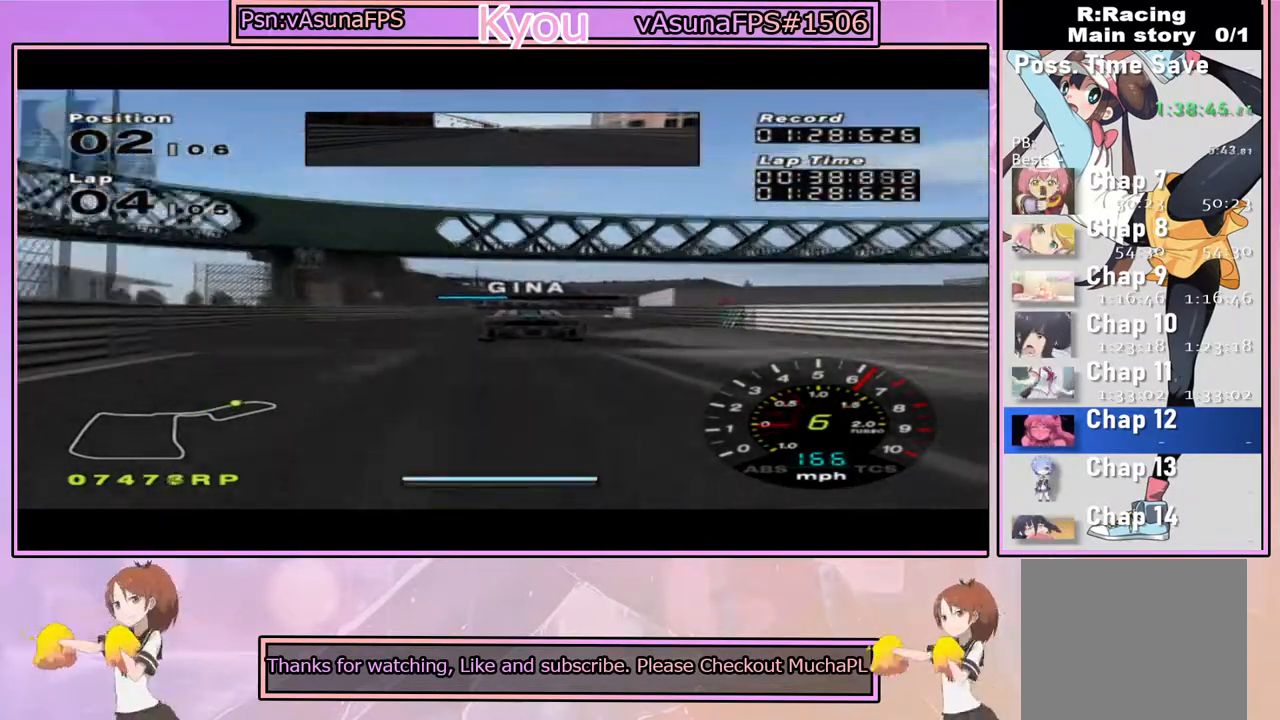
{"buttons": [], "left_stick": "right", "right_stick": "center", "events": [[133, "CROSS", "up"], [367, "left_stick", "right"]]}
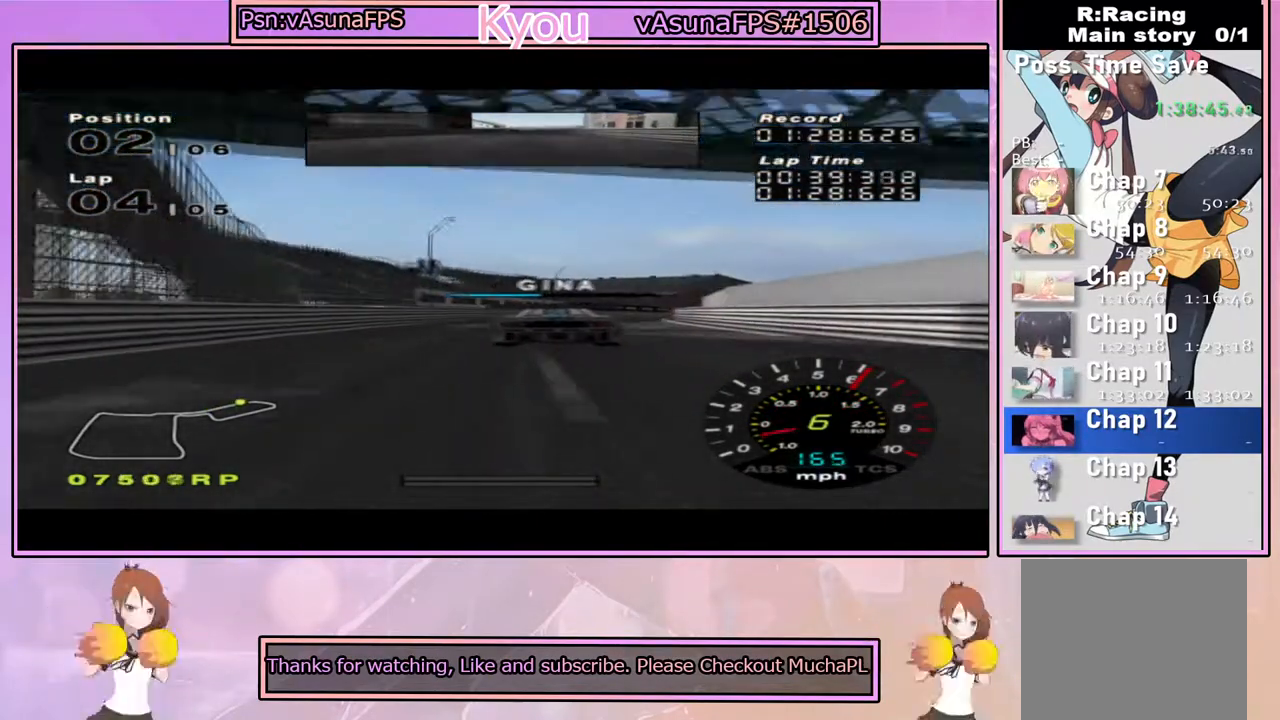
{"buttons": [], "left_stick": "right", "right_stick": "center", "events": [[50, "CROSS", "down"], [100, "CROSS", "up"], [200, "left_stick", "center"], [217, "CROSS", "down"], [283, "left_stick", "right"], [317, "CROSS", "up"], [433, "CROSS", "down"], [483, "CROSS", "up"]]}
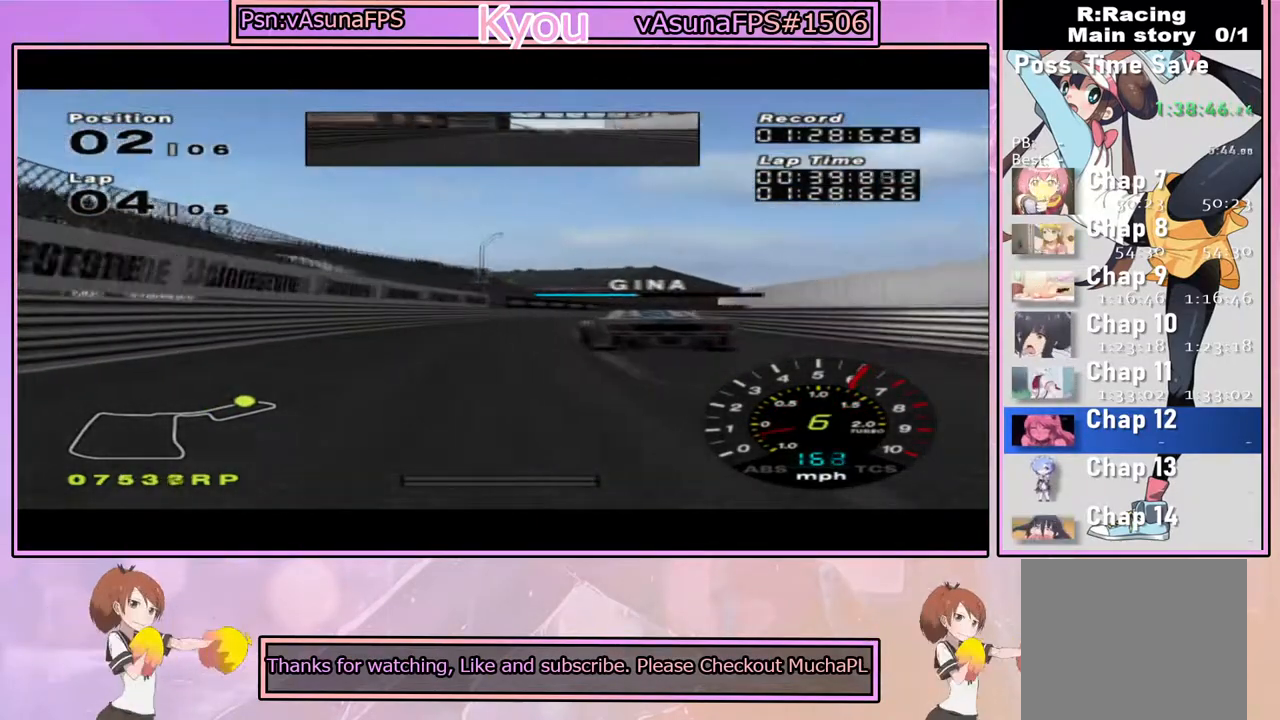
{"buttons": ["CROSS"], "left_stick": "center", "right_stick": "center", "events": [[100, "CROSS", "down"], [183, "CROSS", "up"], [300, "CROSS", "down"], [383, "CROSS", "up"], [400, "CROSS", "down"], [467, "left_stick", "center"]]}
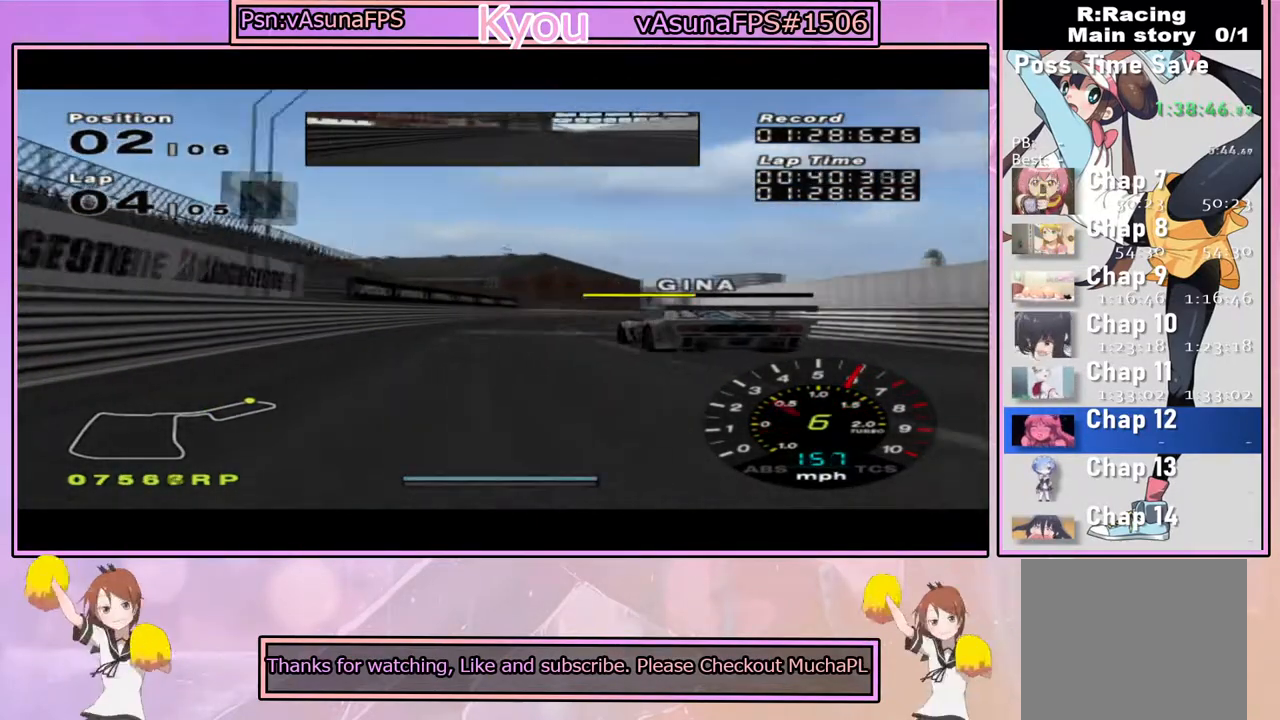
{"buttons": ["CROSS"], "left_stick": "right", "right_stick": "center", "events": [[167, "left_stick", "right"], [333, "left_stick", "center"], [433, "left_stick", "right"]]}
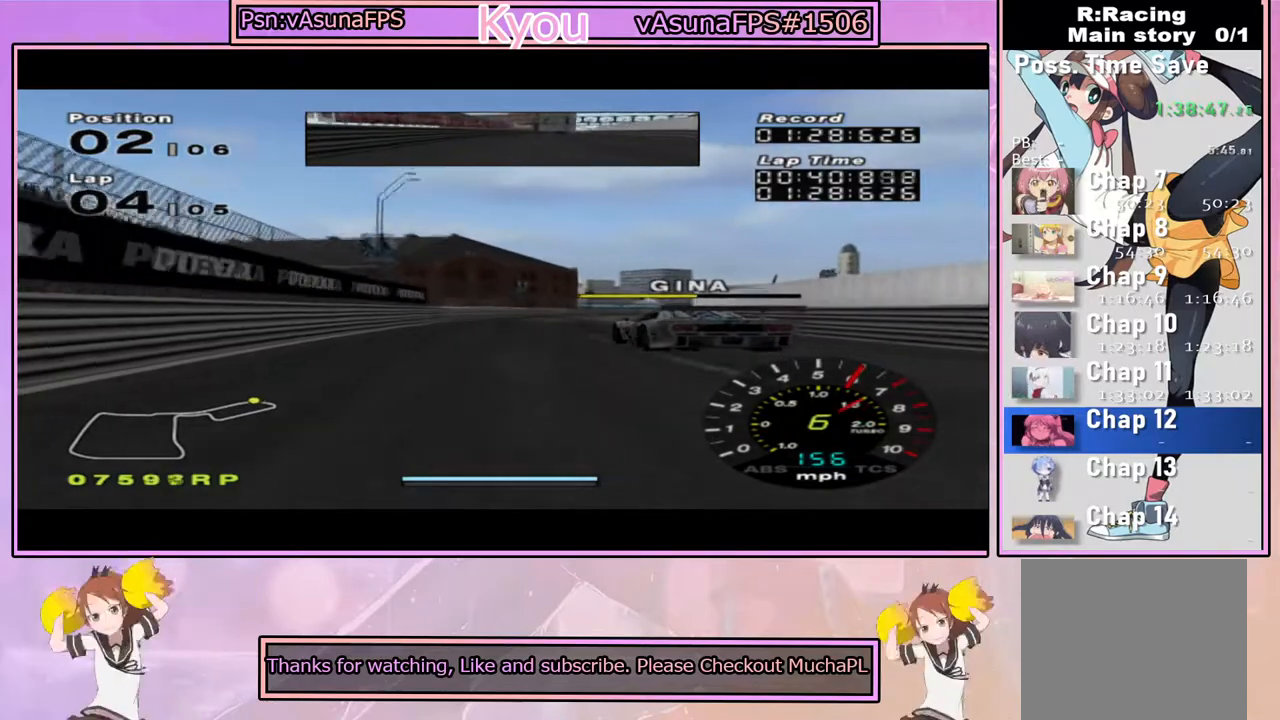
{"buttons": ["SQUARE"], "left_stick": "center", "right_stick": "center", "events": [[133, "CROSS", "up"], [217, "left_stick", "center"], [433, "SQUARE", "down"]]}
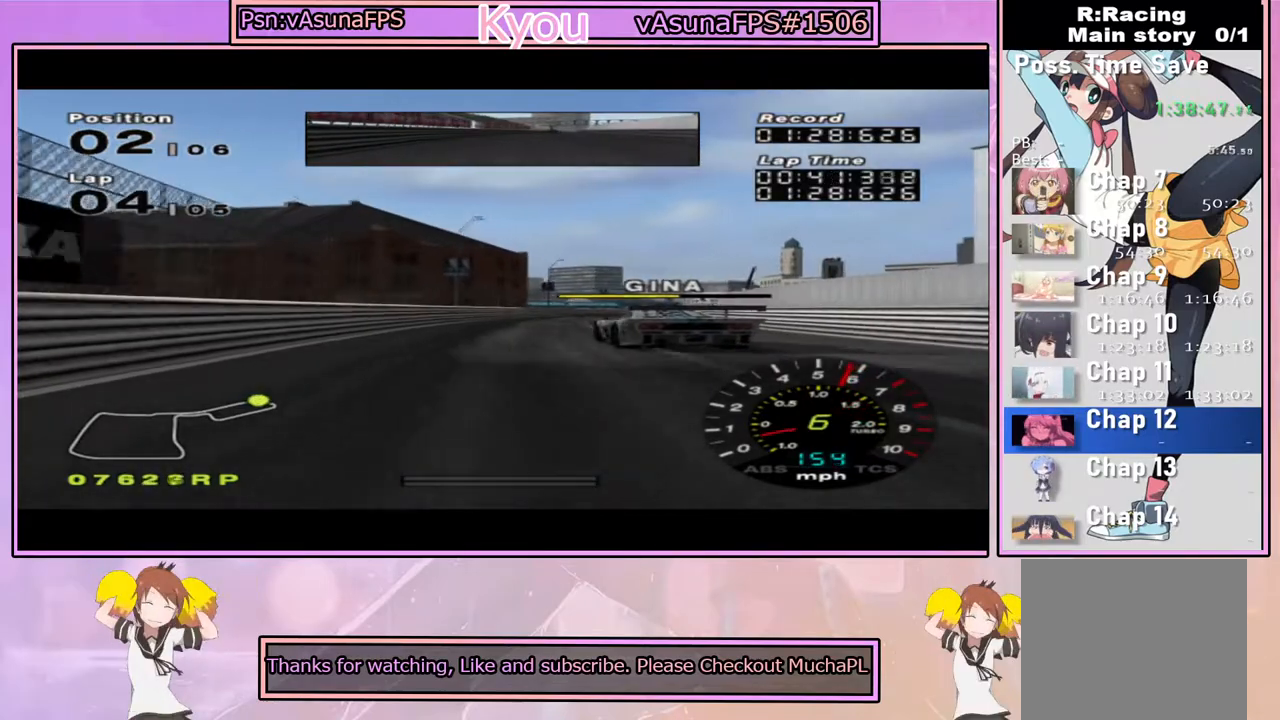
{"buttons": ["CROSS"], "left_stick": "right", "right_stick": "center", "events": [[17, "left_stick", "right"], [167, "left_stick", "center"], [233, "SQUARE", "up"], [233, "left_stick", "right"], [317, "CROSS", "down"]]}
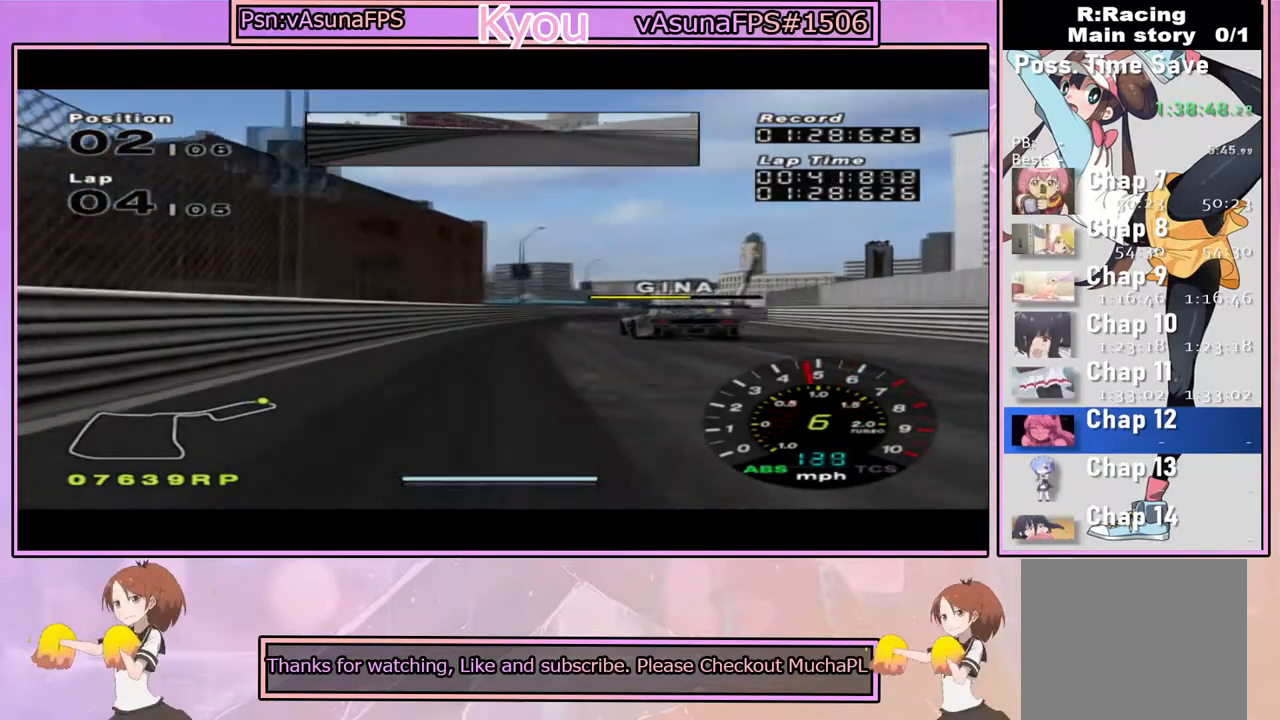
{"buttons": ["CROSS"], "left_stick": "left", "right_stick": "center", "events": [[183, "left_stick", "center"], [283, "left_stick", "right"], [417, "left_stick", "center"], [500, "left_stick", "left"]]}
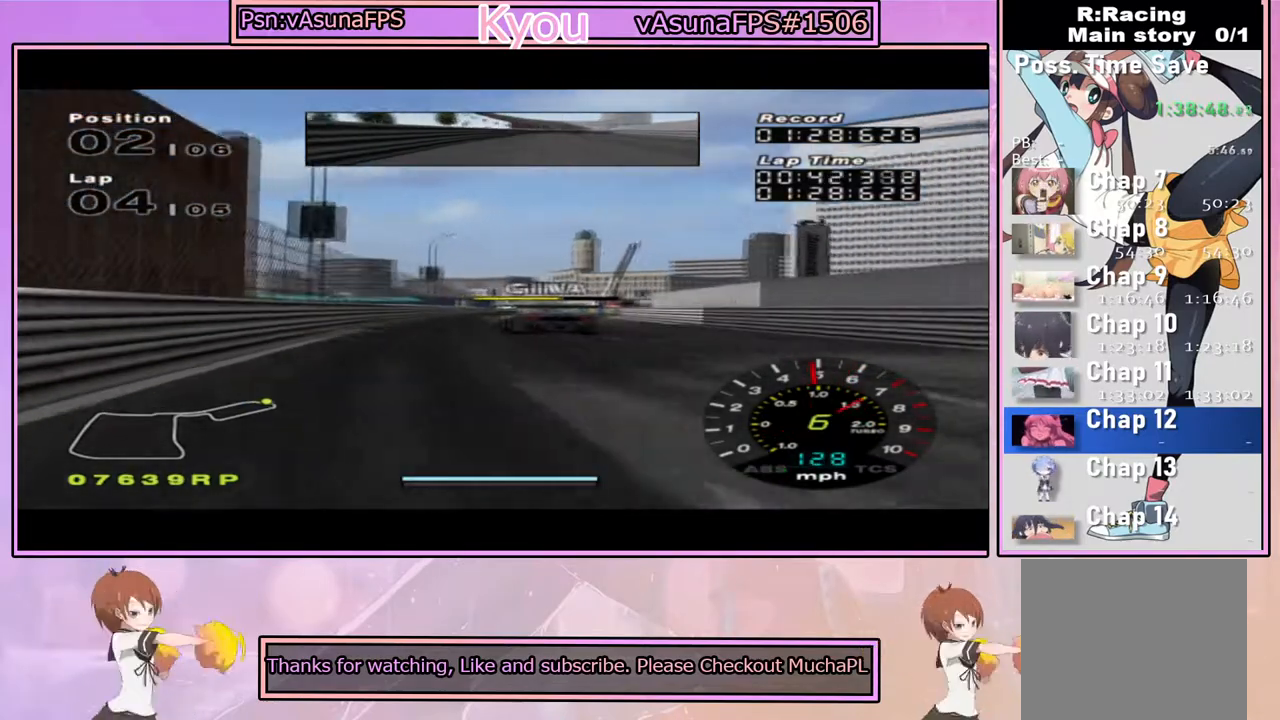
{"buttons": ["SQUARE"], "left_stick": "right", "right_stick": "center", "events": [[167, "left_stick", "center"], [283, "CROSS", "up"], [283, "left_stick", "left"], [350, "SQUARE", "down"], [400, "left_stick", "center"], [500, "left_stick", "right"]]}
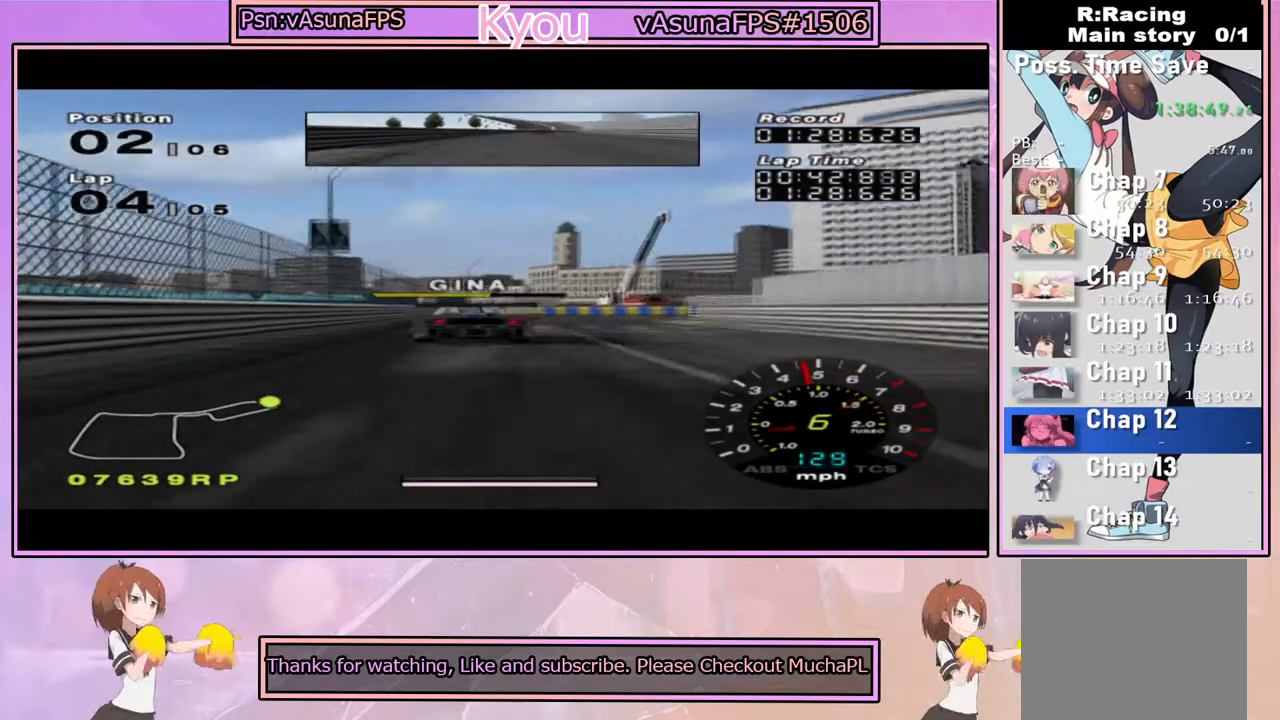
{"buttons": ["SQUARE"], "left_stick": "right", "right_stick": "center", "events": [[183, "left_stick", "center"], [483, "left_stick", "right"]]}
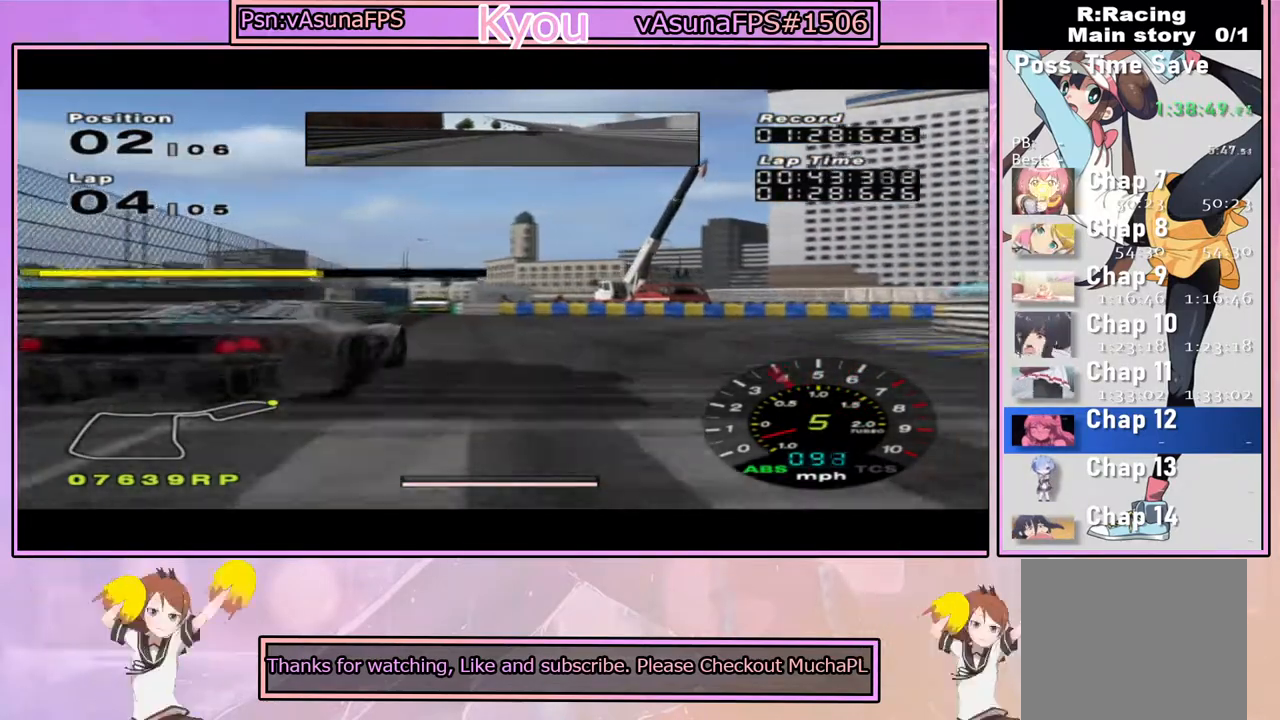
{"buttons": ["SQUARE"], "left_stick": "right", "right_stick": "center", "events": [[167, "left_stick", "center"], [250, "left_stick", "right"]]}